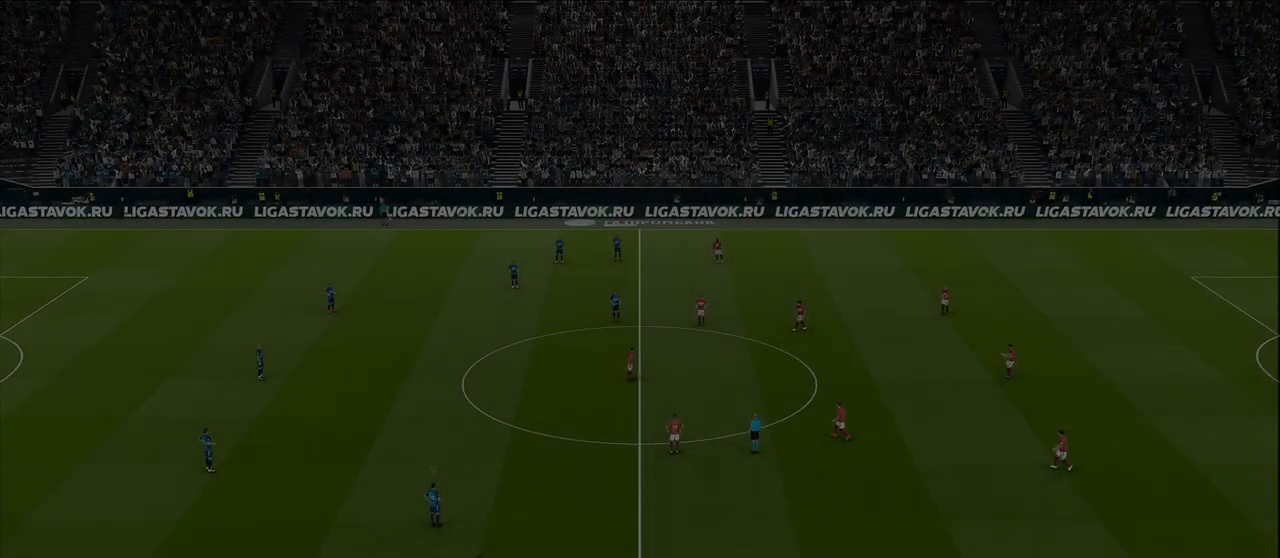
Gameplay with a controller (PlayStation layout); each line is a JSON object with the inputs held at the frame after it. "events" lists button and stick changes between this image and that frame as [ms after this image, input, new state], when the widget could be followed in between.
{"buttons": [], "left_stick": "center", "right_stick": "center", "events": [[167, "left_stick", "center"]]}
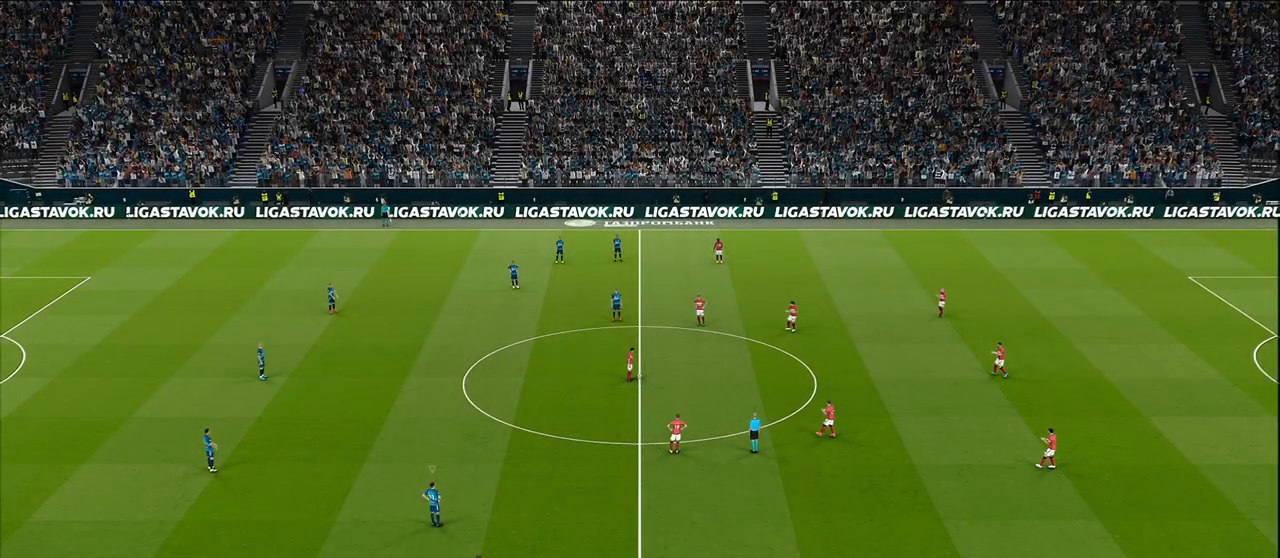
{"buttons": [], "left_stick": "center", "right_stick": "center", "events": [[33, "right_stick", "down-right"], [117, "right_stick", "center"]]}
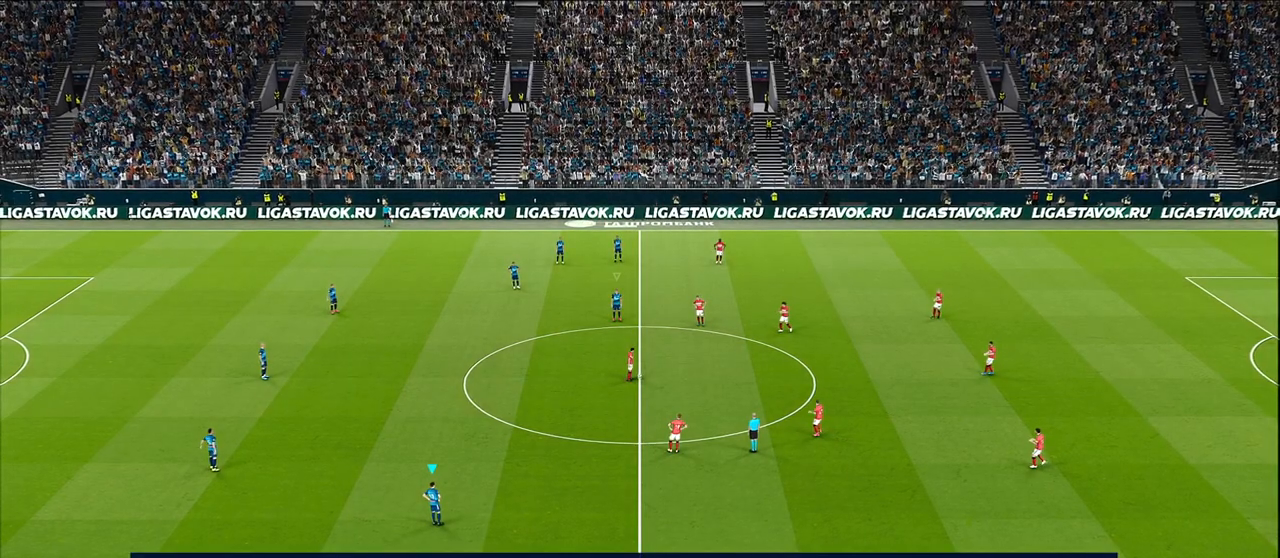
{"buttons": [], "left_stick": "up-right", "right_stick": "center", "events": [[117, "L1", "down"], [133, "left_stick", "up-right"], [283, "L1", "up"]]}
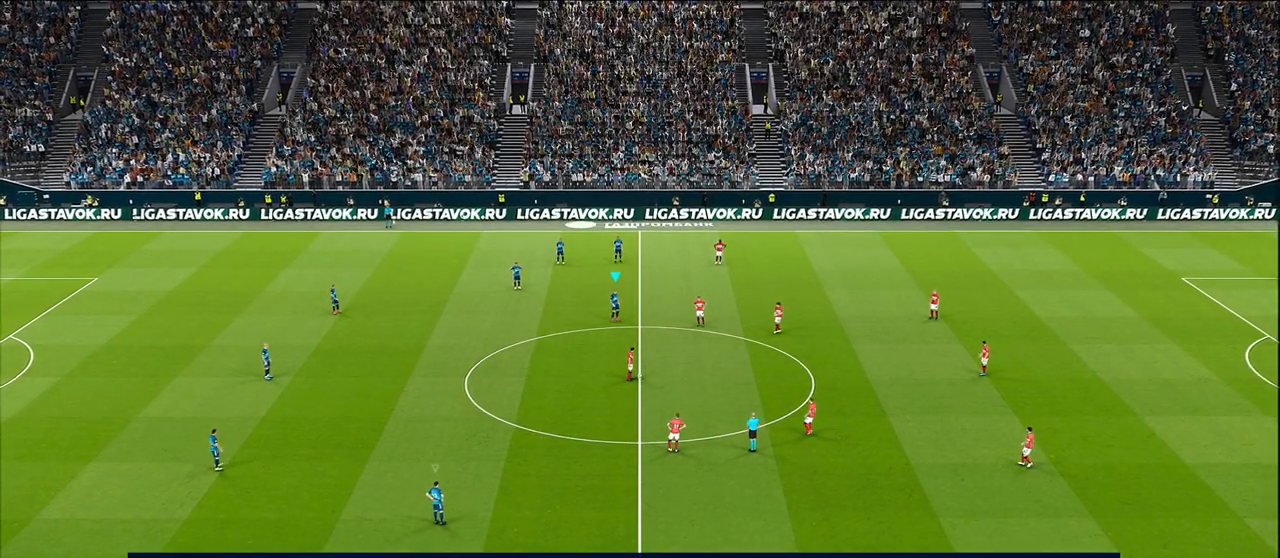
{"buttons": [], "left_stick": "up-right", "right_stick": "down-left", "events": [[450, "right_stick", "down-left"]]}
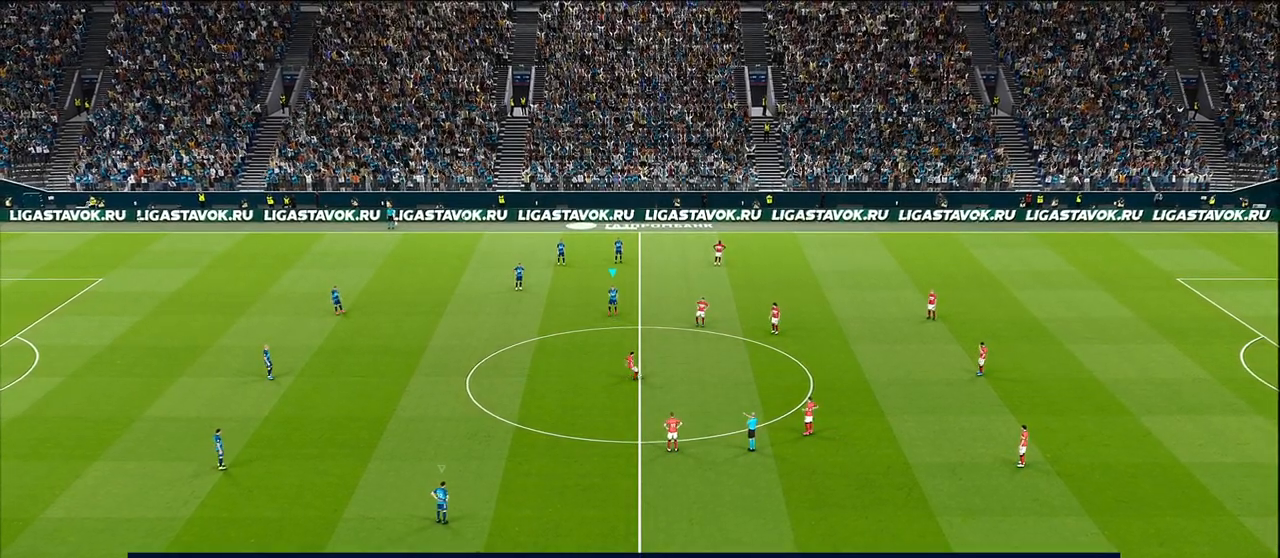
{"buttons": ["R1", "R2"], "left_stick": "up-right", "right_stick": "center", "events": [[83, "right_stick", "center"], [467, "R1", "down"], [500, "R2", "down"]]}
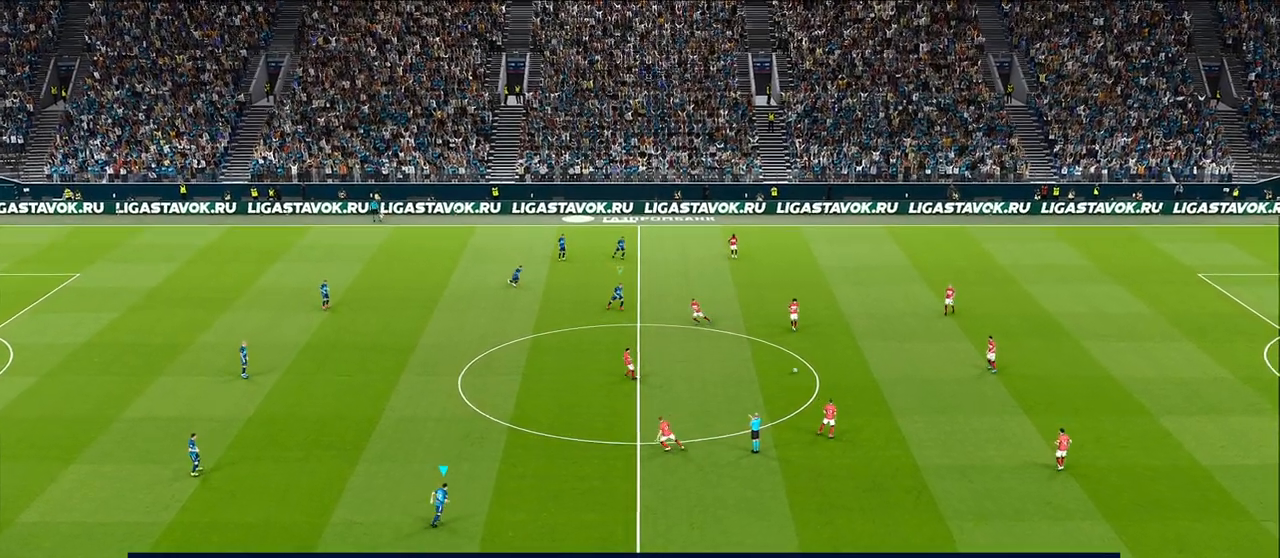
{"buttons": ["R1", "R2"], "left_stick": "up-right", "right_stick": "center", "events": []}
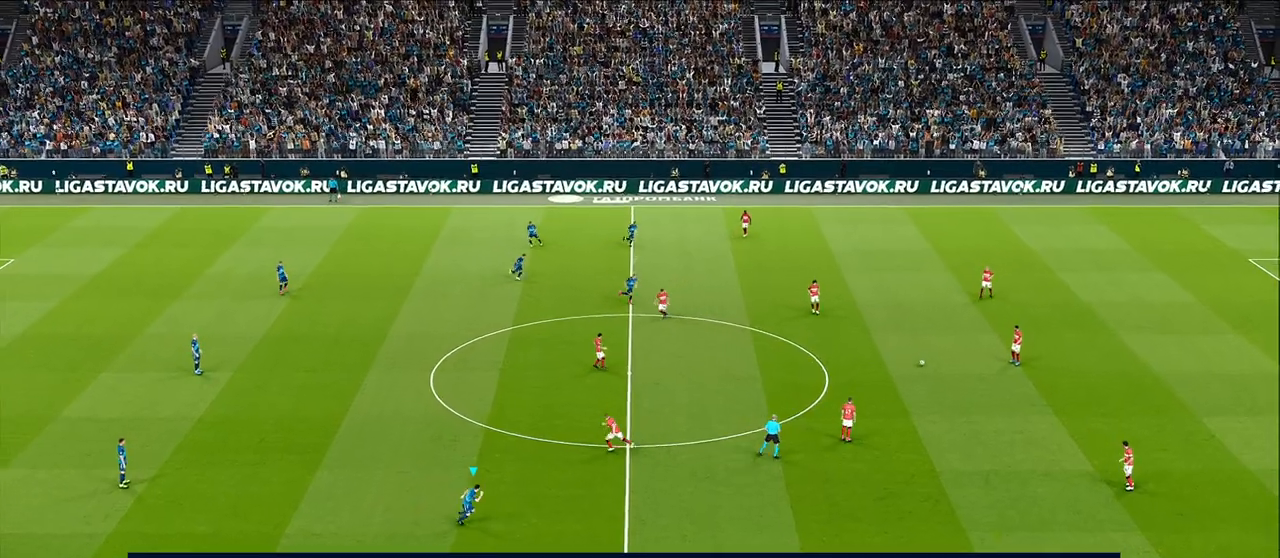
{"buttons": [], "left_stick": "down-right", "right_stick": "center", "events": [[233, "L1", "down"], [250, "R1", "up"], [300, "R2", "up"], [300, "left_stick", "right"], [400, "left_stick", "down-right"], [450, "L1", "up"]]}
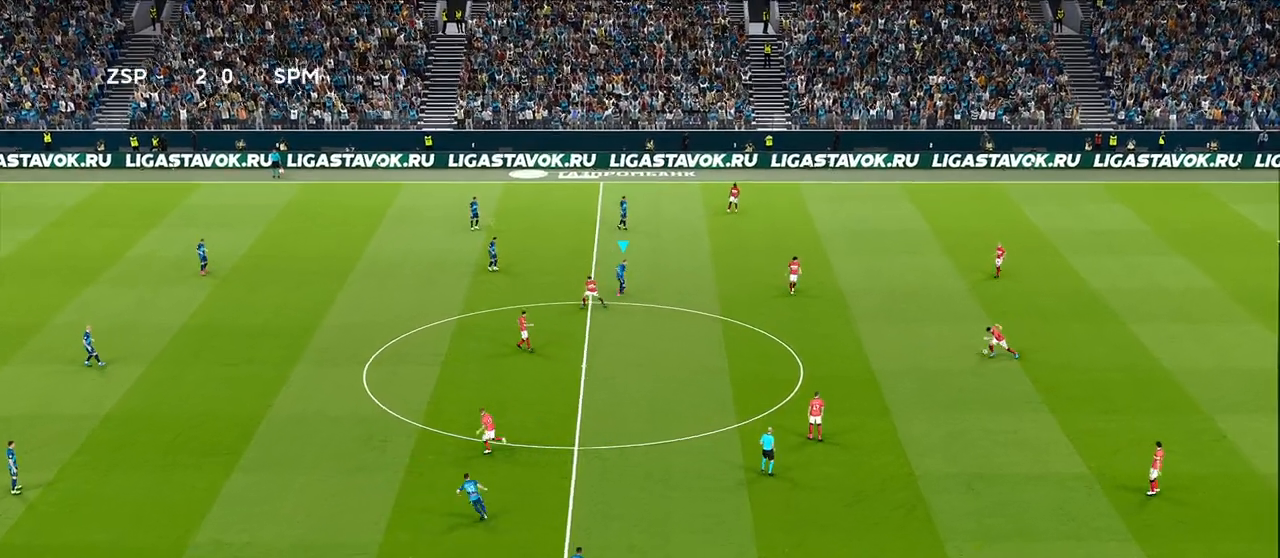
{"buttons": ["R1", "R2"], "left_stick": "down-right", "right_stick": "center", "events": [[67, "R2", "down"], [183, "R1", "down"]]}
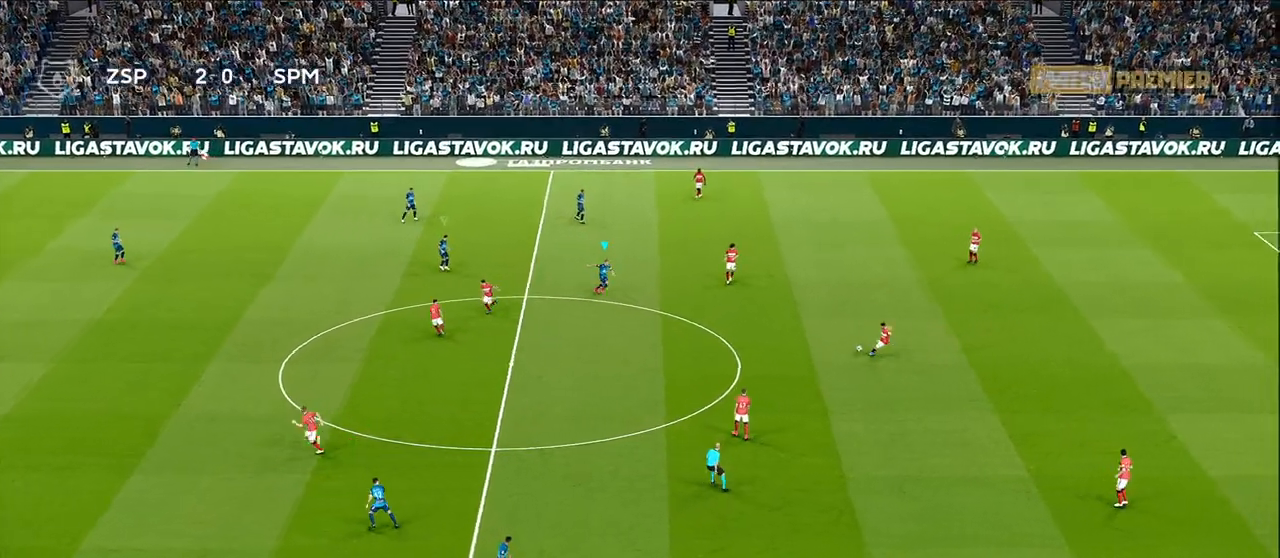
{"buttons": ["R1"], "left_stick": "down-left", "right_stick": "center", "events": [[50, "left_stick", "down"], [133, "R2", "up"], [150, "R1", "up"], [350, "left_stick", "down-left"], [433, "R1", "down"]]}
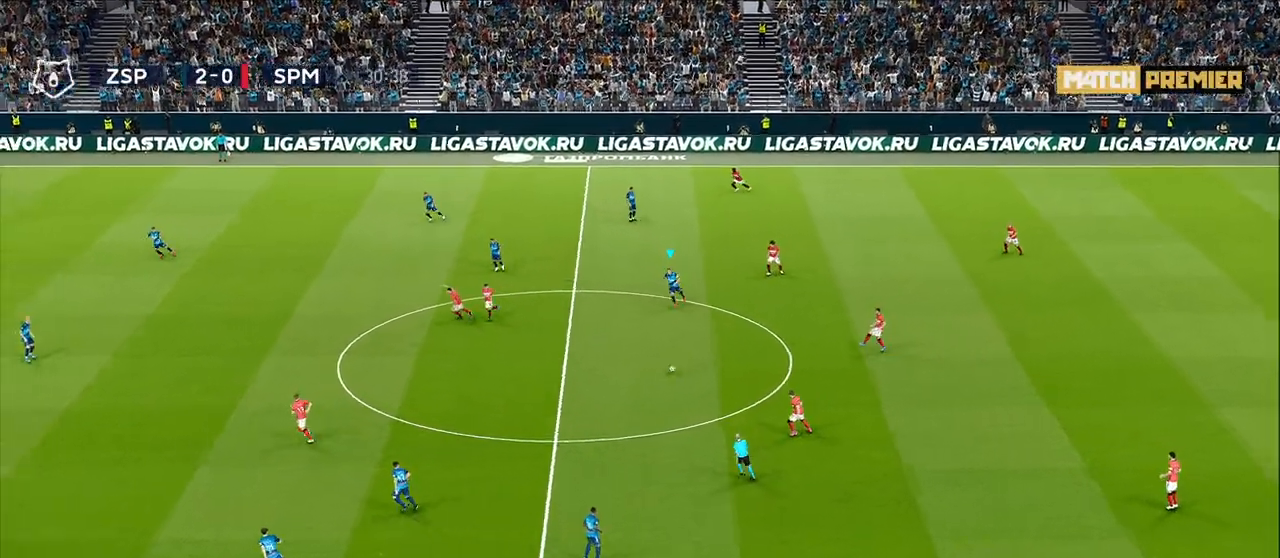
{"buttons": ["R1"], "left_stick": "up-left", "right_stick": "center", "events": [[217, "L1", "down"], [217, "left_stick", "up-left"], [417, "L1", "up"]]}
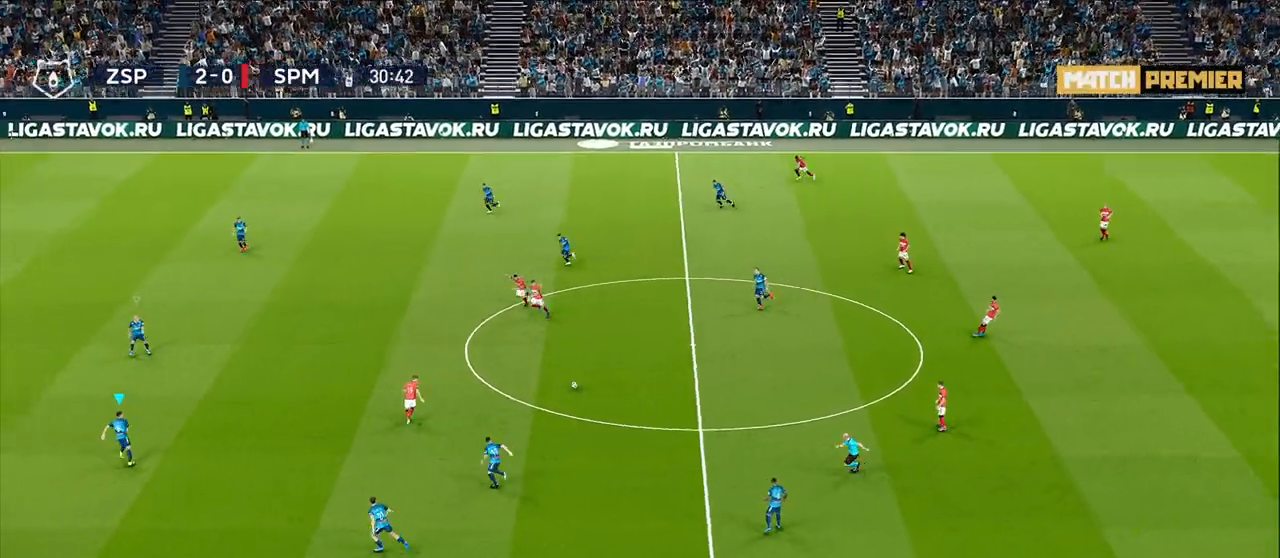
{"buttons": ["R1", "R2"], "left_stick": "up-left", "right_stick": "center", "events": [[150, "L1", "down"], [267, "R2", "down"], [333, "L1", "up"]]}
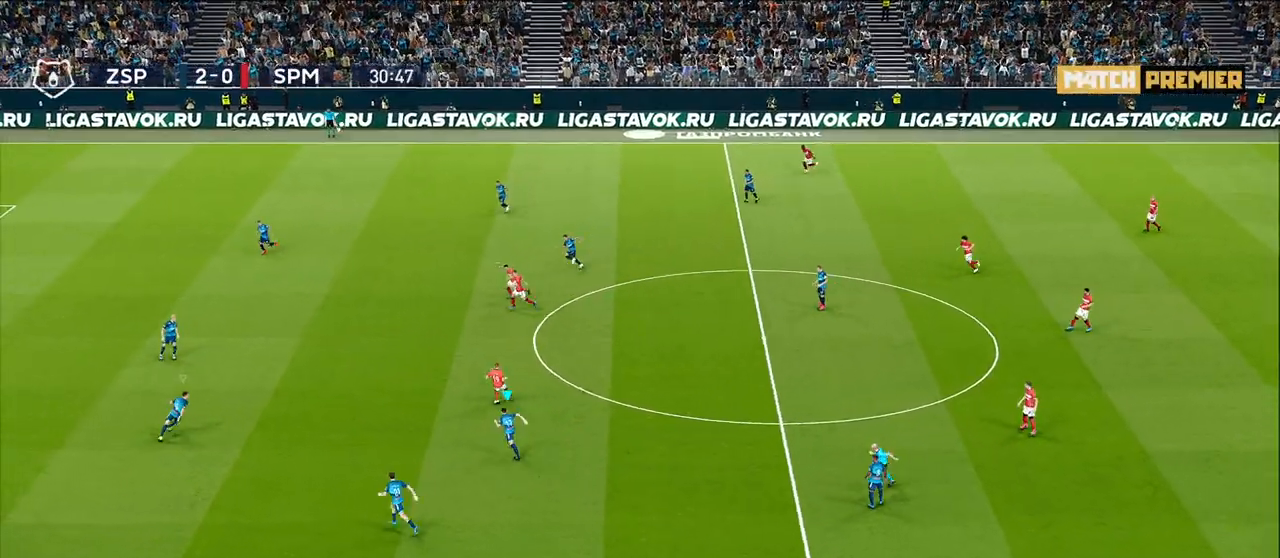
{"buttons": ["R1", "R2"], "left_stick": "up-left", "right_stick": "center", "events": []}
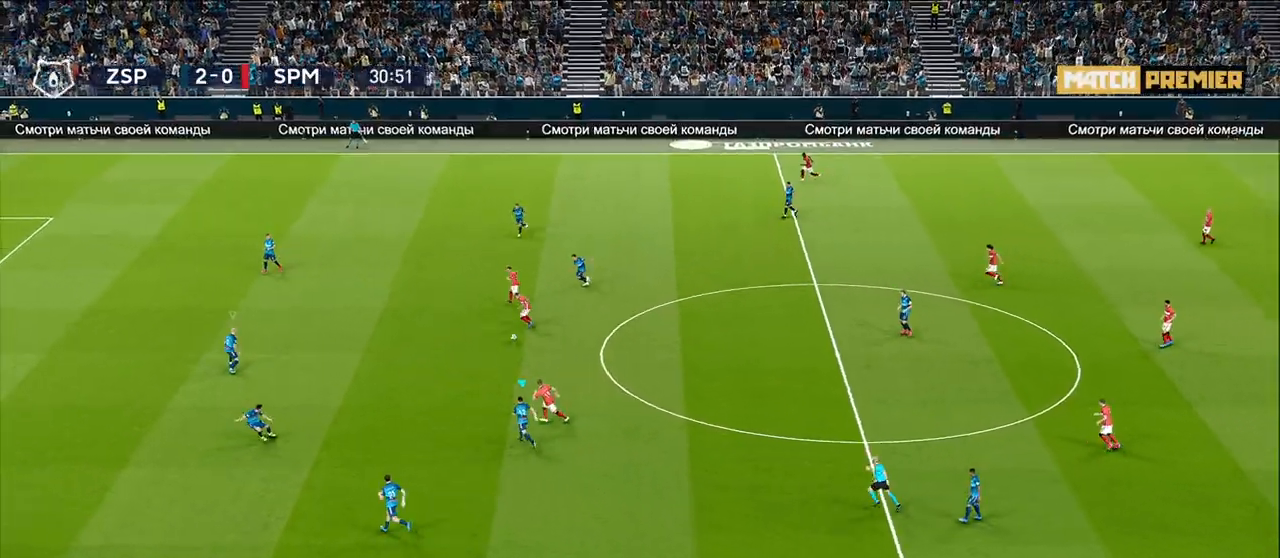
{"buttons": ["R1"], "left_stick": "left", "right_stick": "center", "events": [[67, "left_stick", "left"], [100, "L1", "down"], [100, "R2", "up"], [250, "L1", "up"]]}
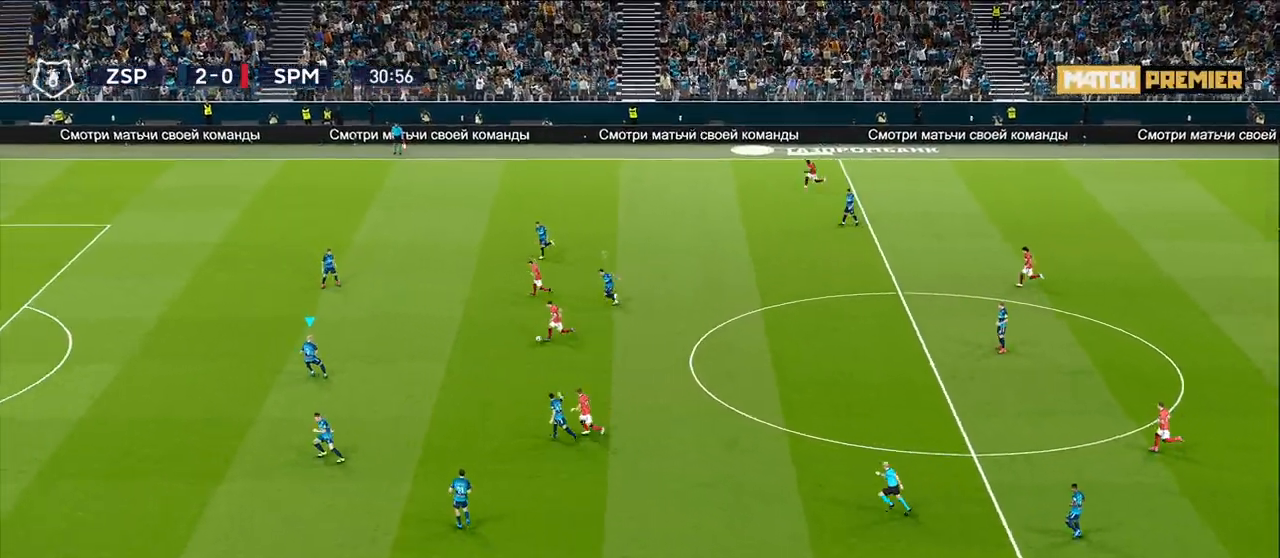
{"buttons": ["L1", "R1"], "left_stick": "left", "right_stick": "center", "events": [[367, "L1", "down"]]}
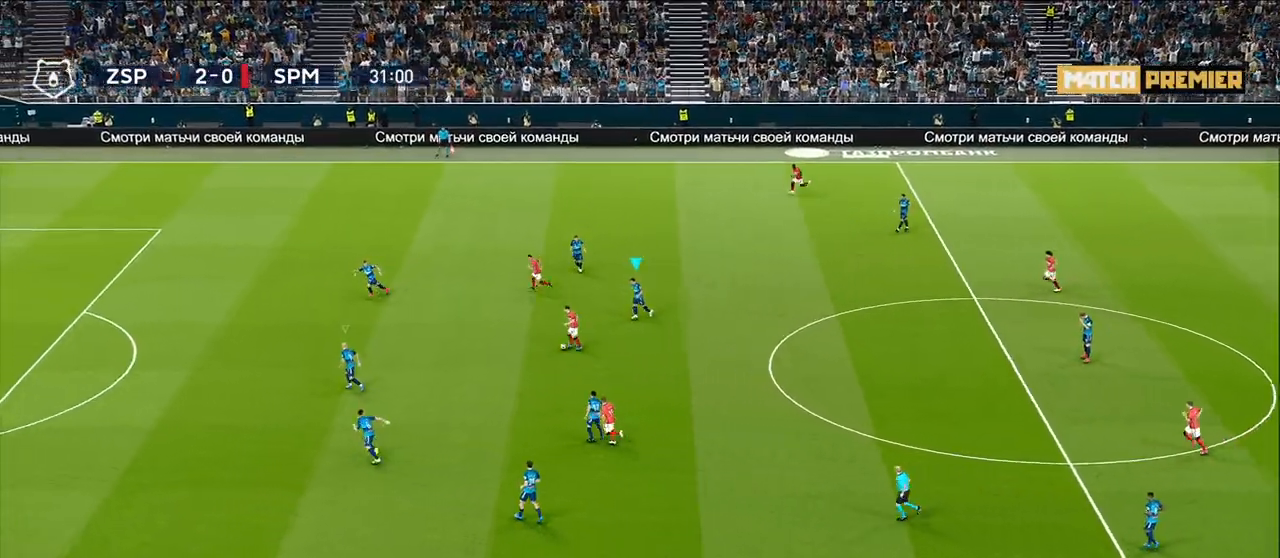
{"buttons": ["R1", "R2"], "left_stick": "left", "right_stick": "center", "events": [[50, "L1", "up"], [100, "R2", "down"]]}
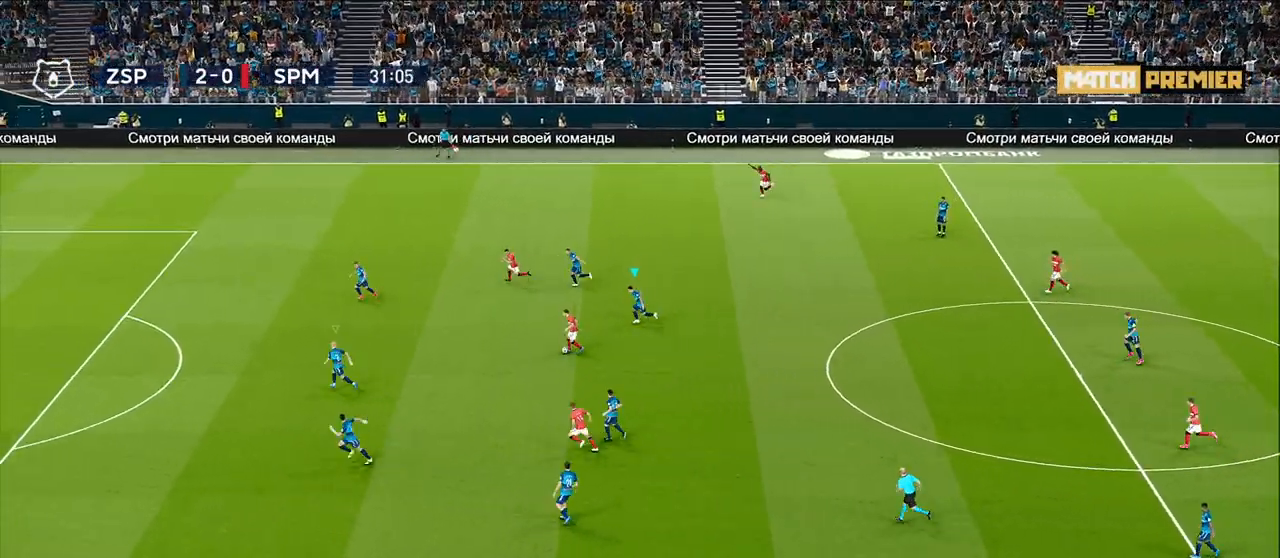
{"buttons": ["R1", "R2"], "left_stick": "left", "right_stick": "center", "events": []}
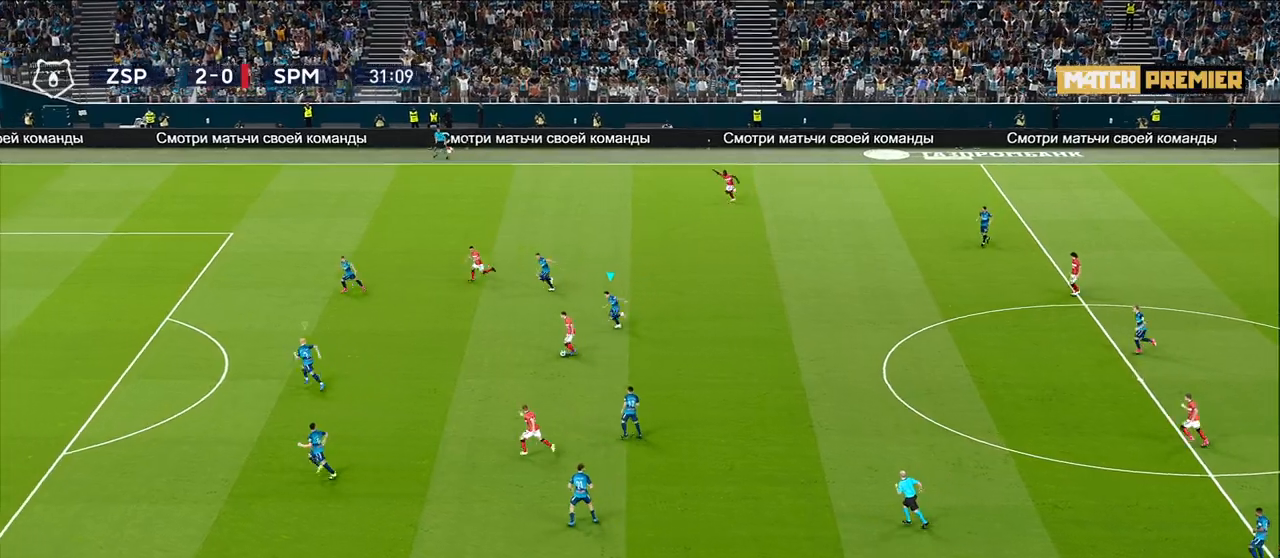
{"buttons": ["R1", "R2"], "left_stick": "left", "right_stick": "center", "events": []}
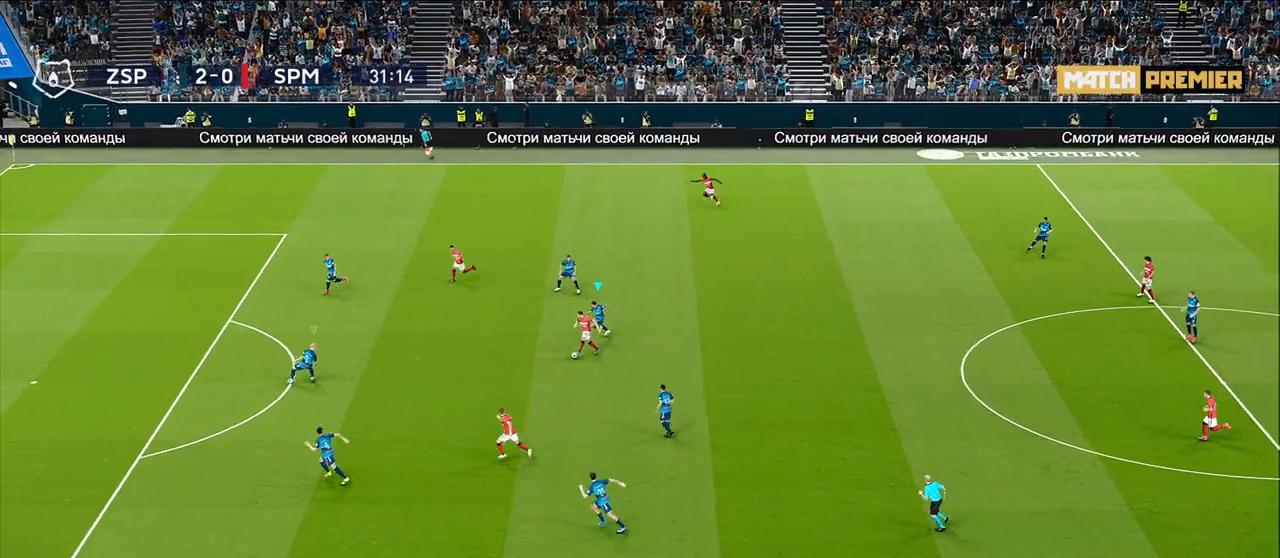
{"buttons": ["R1", "R2"], "left_stick": "left", "right_stick": "center", "events": []}
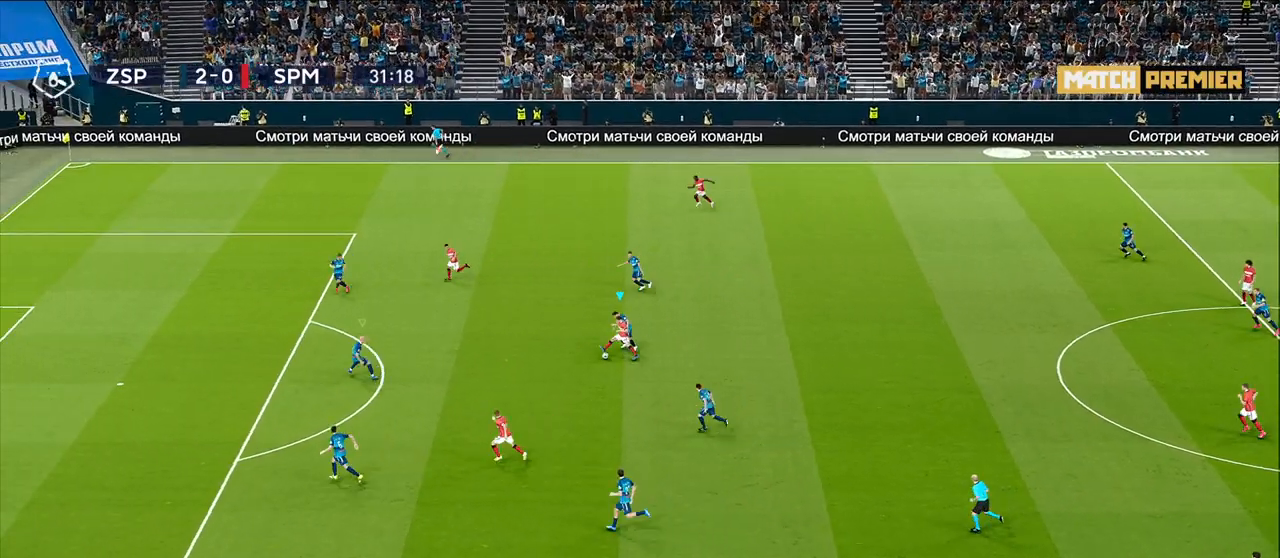
{"buttons": [], "left_stick": "left", "right_stick": "center", "events": [[233, "R2", "up"], [333, "R1", "up"]]}
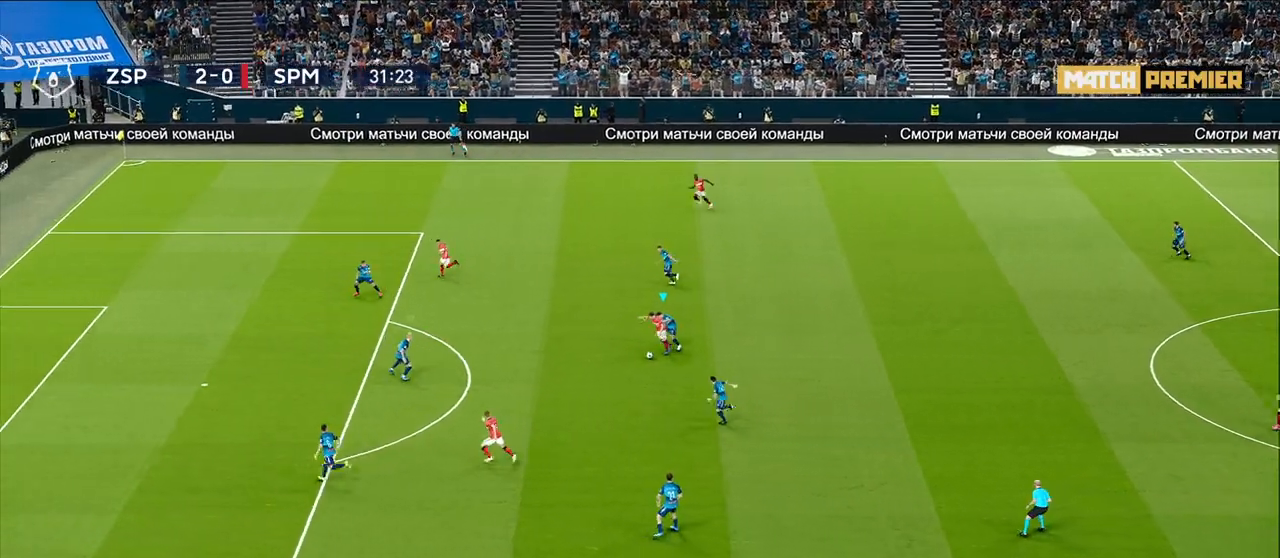
{"buttons": ["R2"], "left_stick": "left", "right_stick": "center", "events": [[50, "R2", "down"], [133, "R1", "down"], [500, "R1", "up"]]}
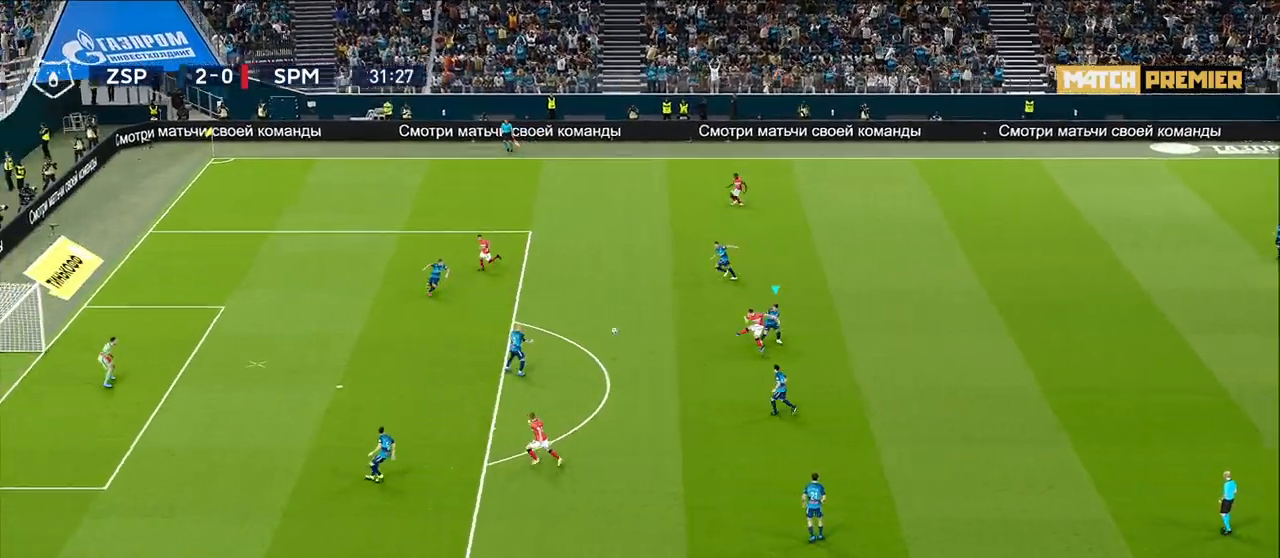
{"buttons": [], "left_stick": "right", "right_stick": "center", "events": [[33, "R2", "up"], [33, "left_stick", "center"], [217, "left_stick", "right"]]}
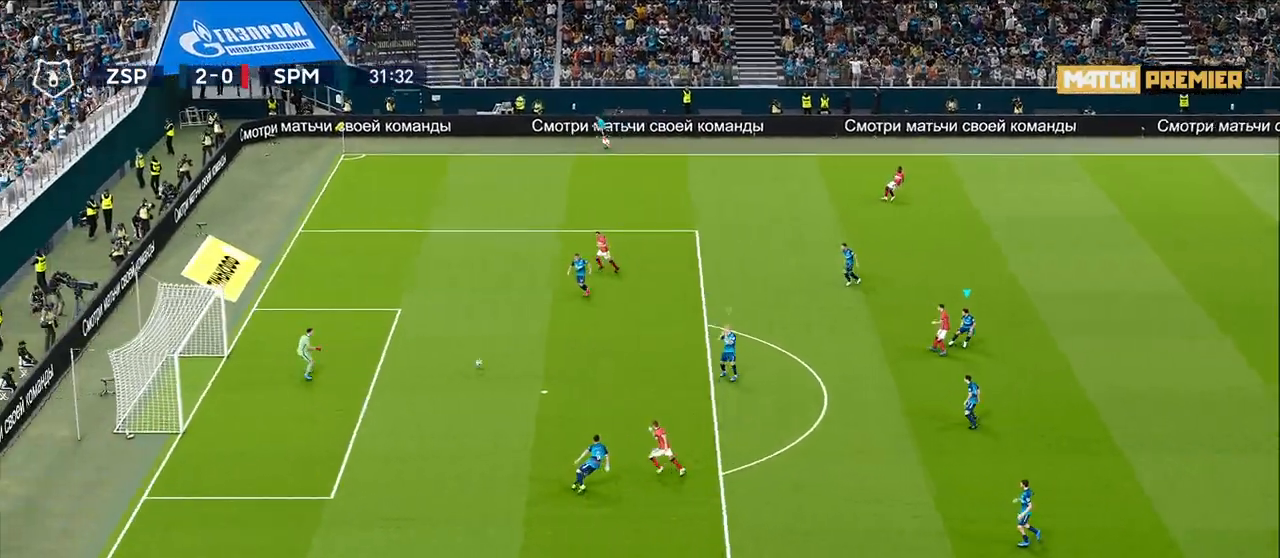
{"buttons": [], "left_stick": "right", "right_stick": "center", "events": []}
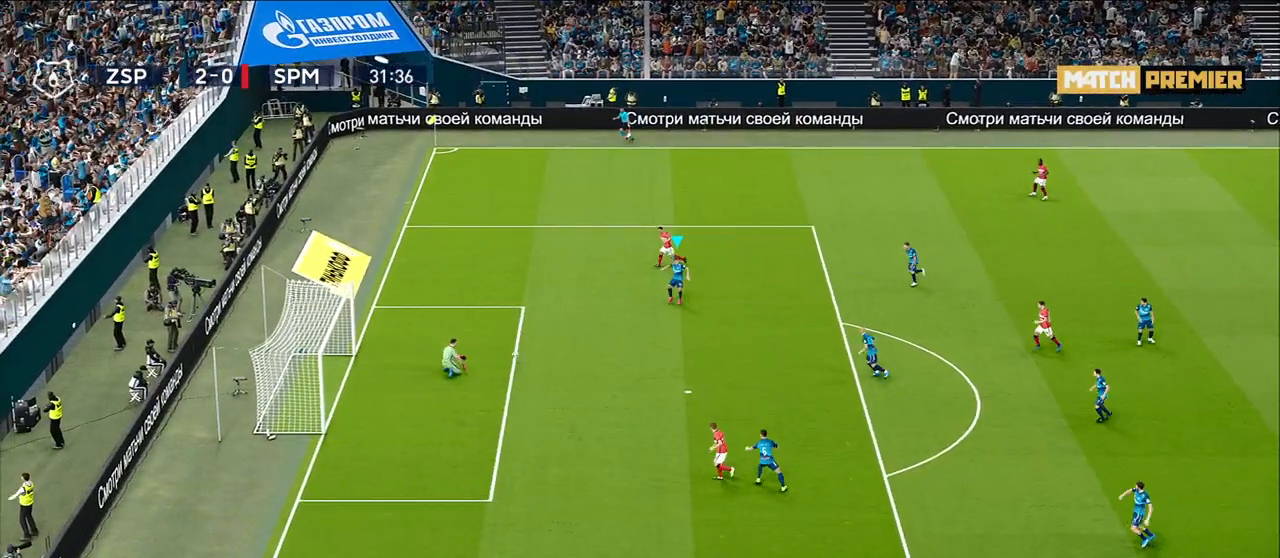
{"buttons": [], "left_stick": "down-right", "right_stick": "center", "events": [[267, "R1", "down"], [283, "left_stick", "down"], [433, "left_stick", "down-right"], [500, "R1", "up"]]}
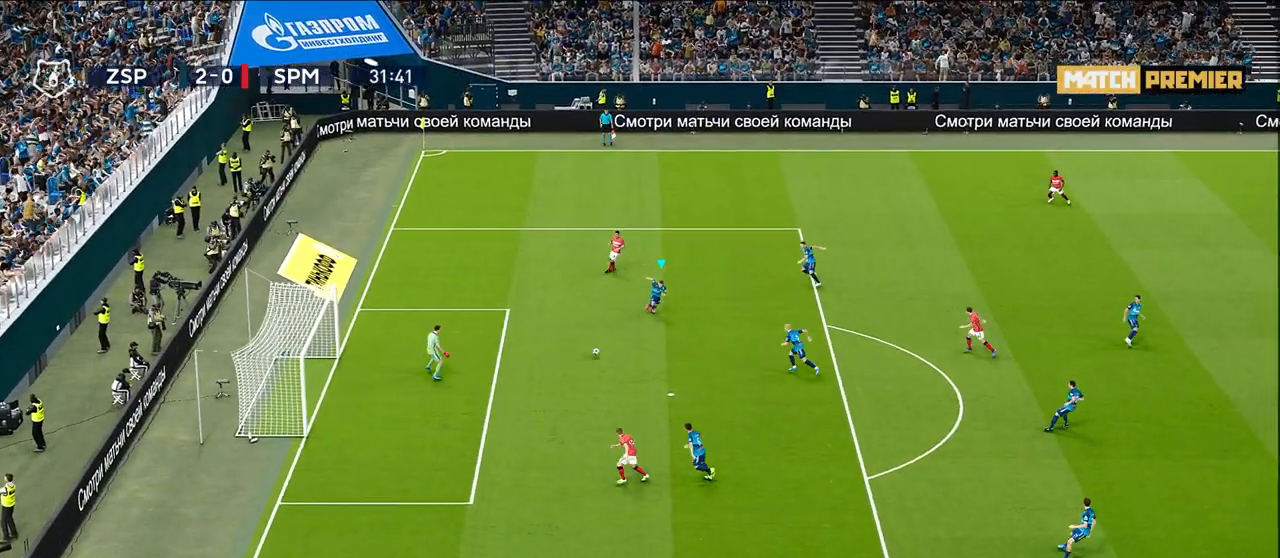
{"buttons": [], "left_stick": "down", "right_stick": "center", "events": [[500, "left_stick", "down"]]}
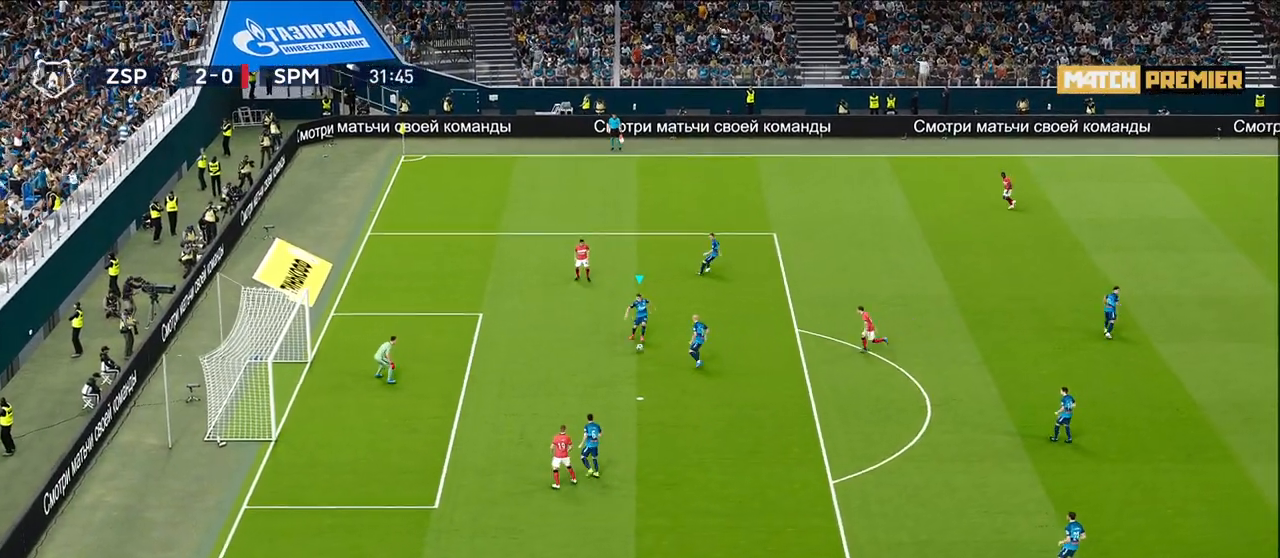
{"buttons": [], "left_stick": "down-right", "right_stick": "center", "events": [[117, "left_stick", "down-right"], [350, "CROSS", "down"], [450, "CROSS", "up"]]}
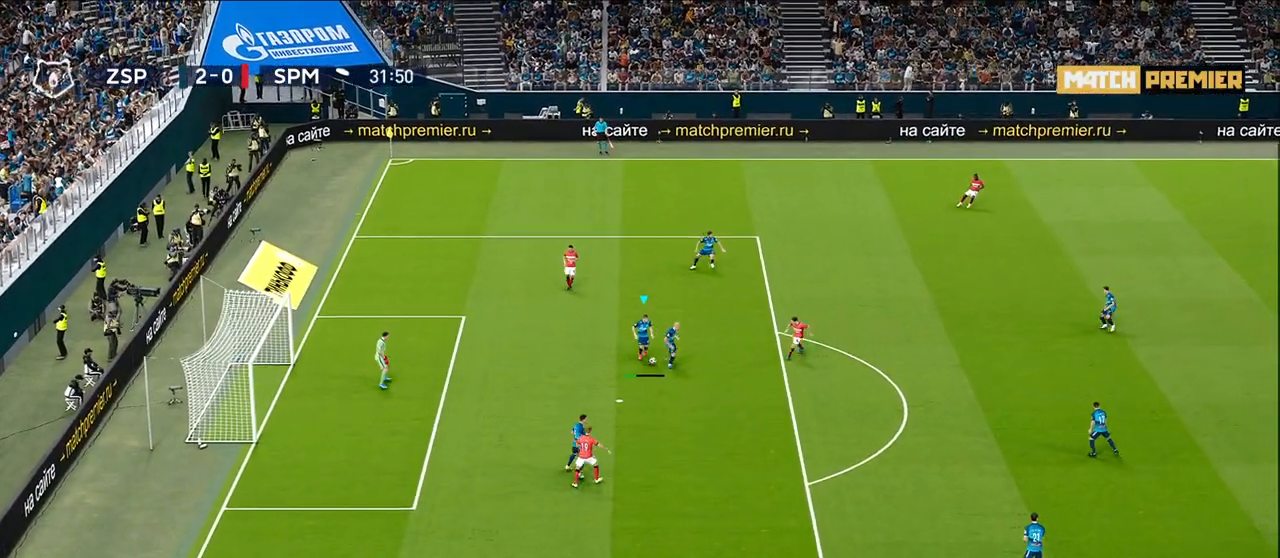
{"buttons": [], "left_stick": "down-right", "right_stick": "center", "events": []}
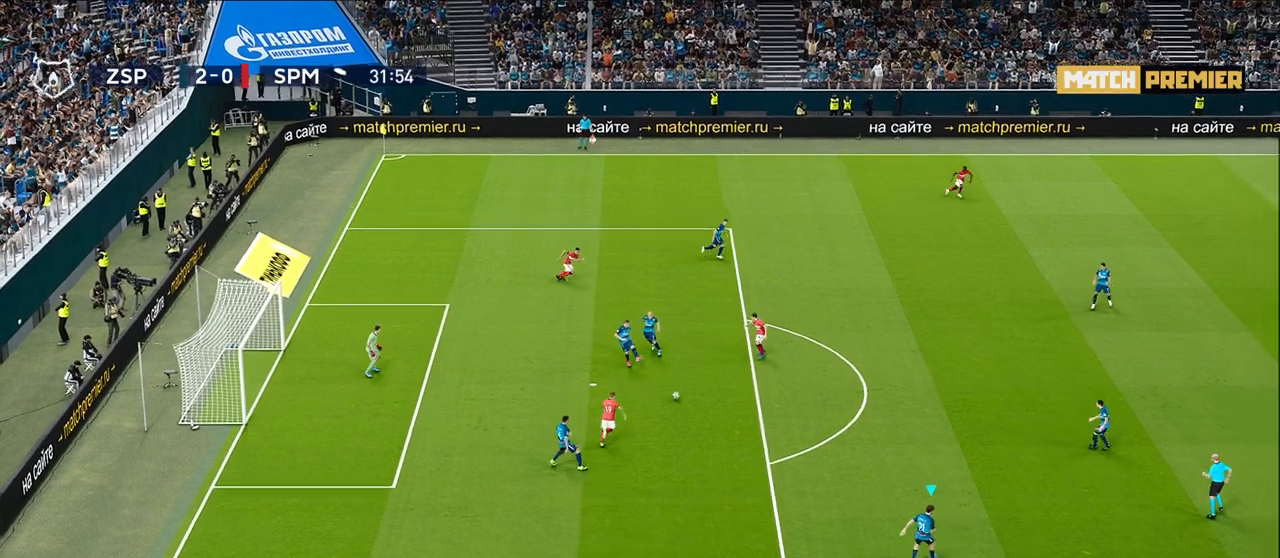
{"buttons": [], "left_stick": "up-right", "right_stick": "center", "events": [[183, "left_stick", "up-right"], [300, "left_stick", "center"], [450, "left_stick", "up-right"]]}
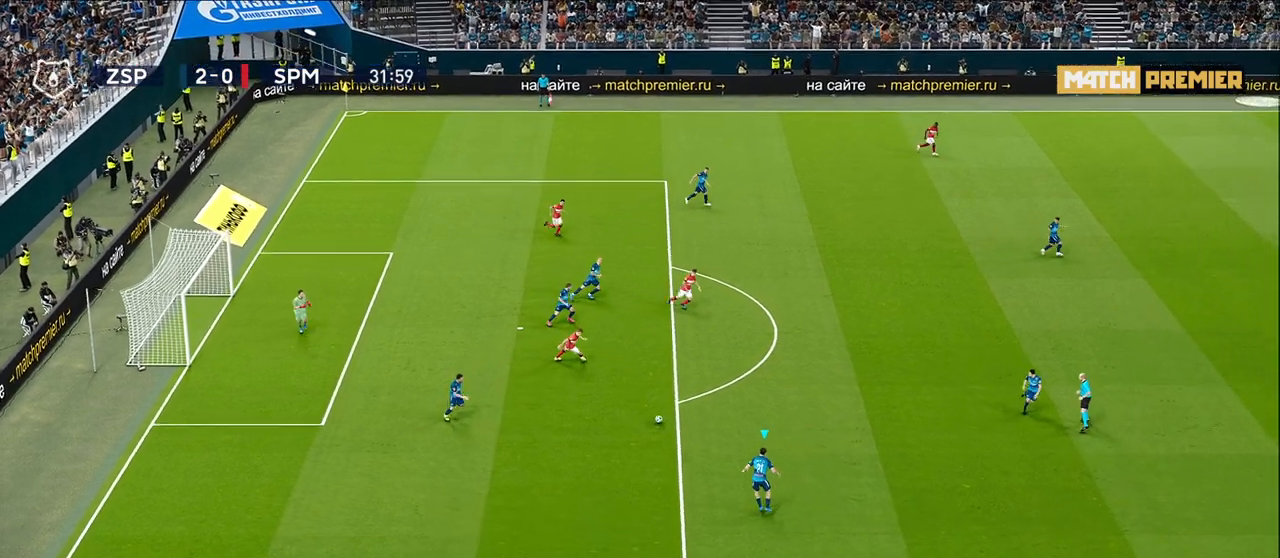
{"buttons": [], "left_stick": "up-right", "right_stick": "center", "events": []}
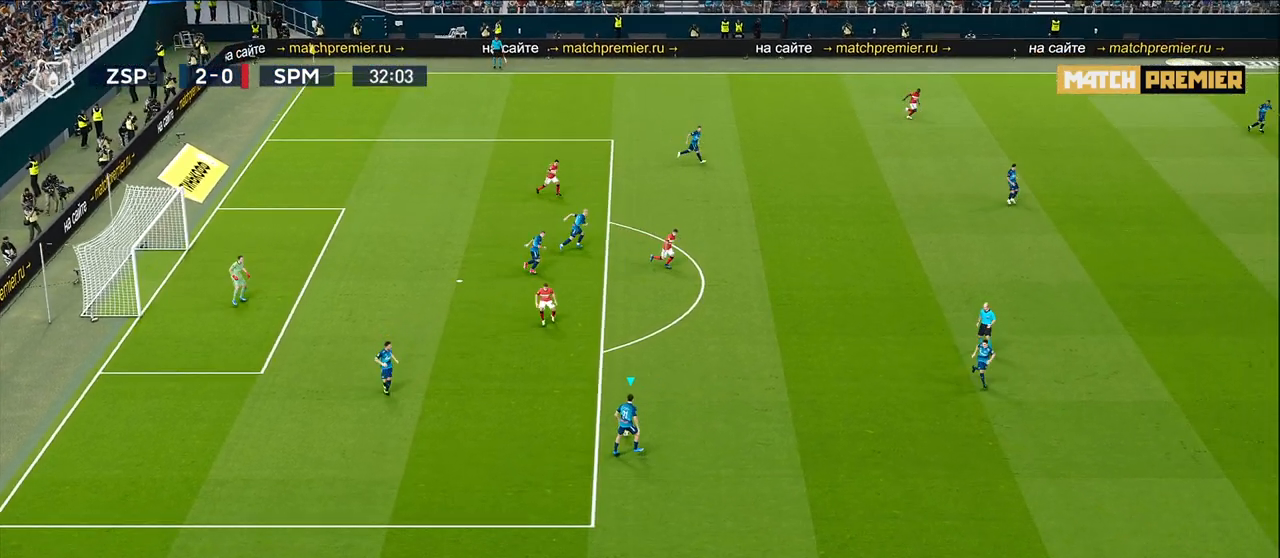
{"buttons": [], "left_stick": "center", "right_stick": "center", "events": [[117, "CROSS", "down"], [233, "CROSS", "up"], [383, "left_stick", "center"]]}
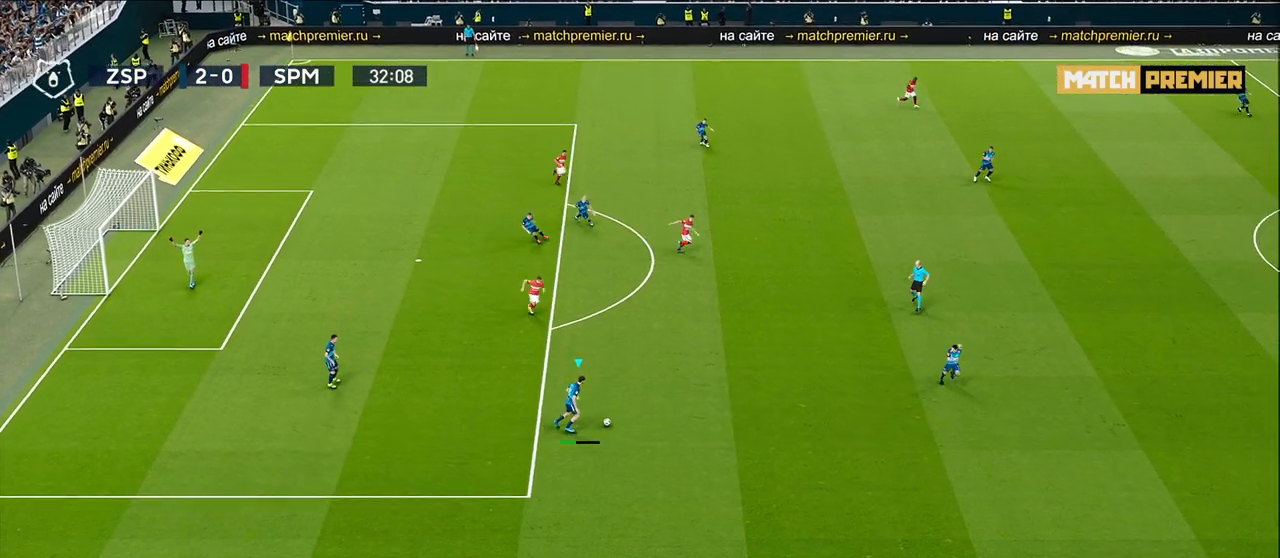
{"buttons": [], "left_stick": "right", "right_stick": "center", "events": [[167, "left_stick", "right"]]}